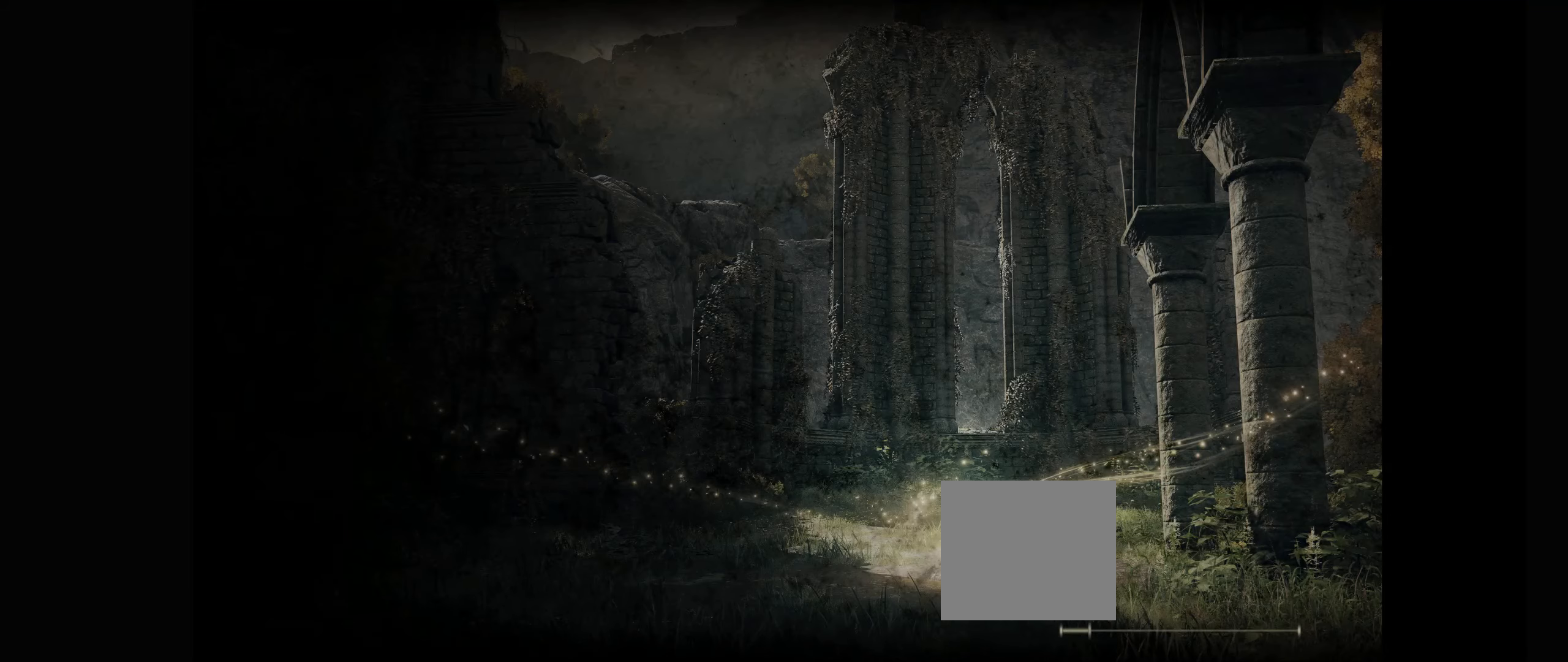
Gameplay with a controller (Xbox layout); each line is a JSON object with the inputs held at the frame after it (dt_ms = milliseconds from this image to that frame). "events" lists button and stick changes between this image and that frame as [ms after this image, input, new state], when the widget could be followed in between. Not read: DPAD_DOWN DPAD_LEFT DPAD_RIGHT DPAD_UP HOME L1 L3 R1 R3 other_buttons right_stick.
{"dt_ms": 500, "buttons": [], "left_stick": "center", "events": [[316, "A", "down"], [500, "A", "up"]]}
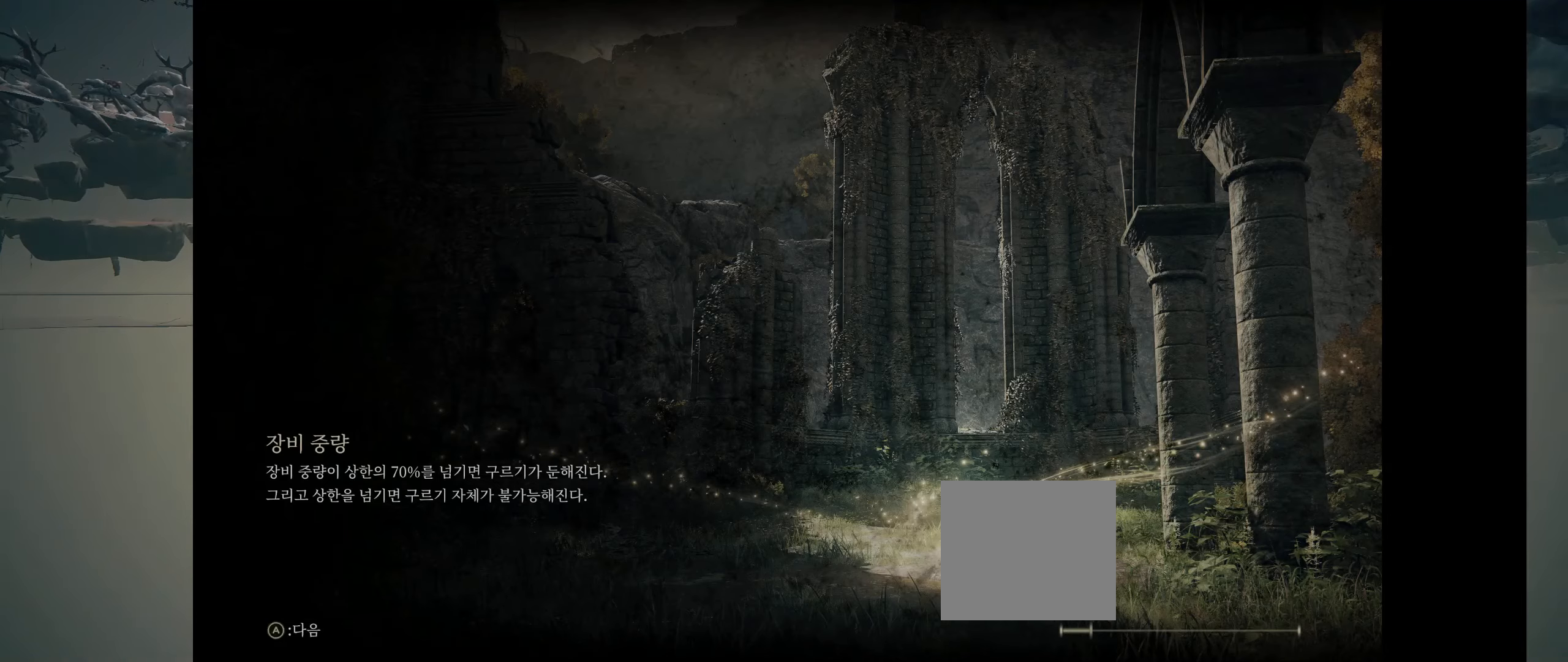
{"dt_ms": 500, "buttons": [], "left_stick": "center", "events": []}
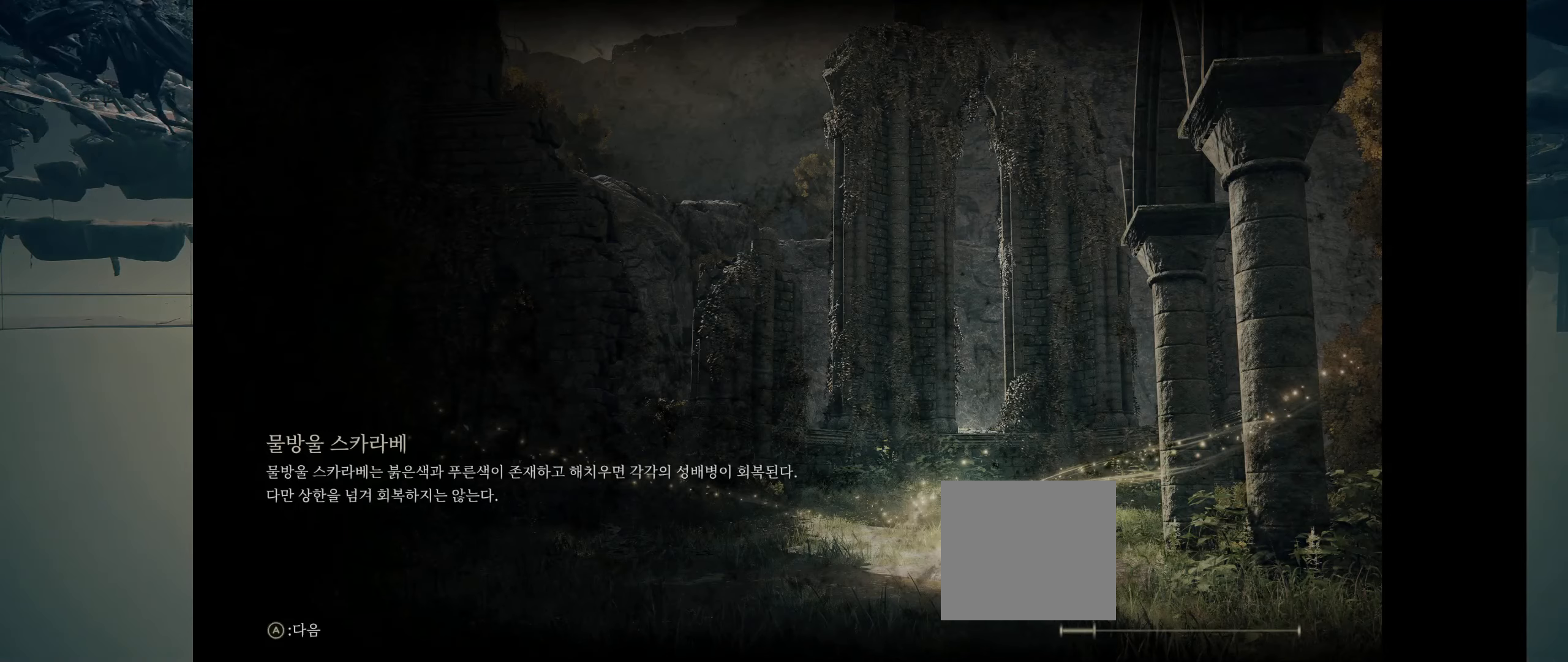
{"dt_ms": 500, "buttons": ["A"], "left_stick": "center", "events": [[466, "A", "down"]]}
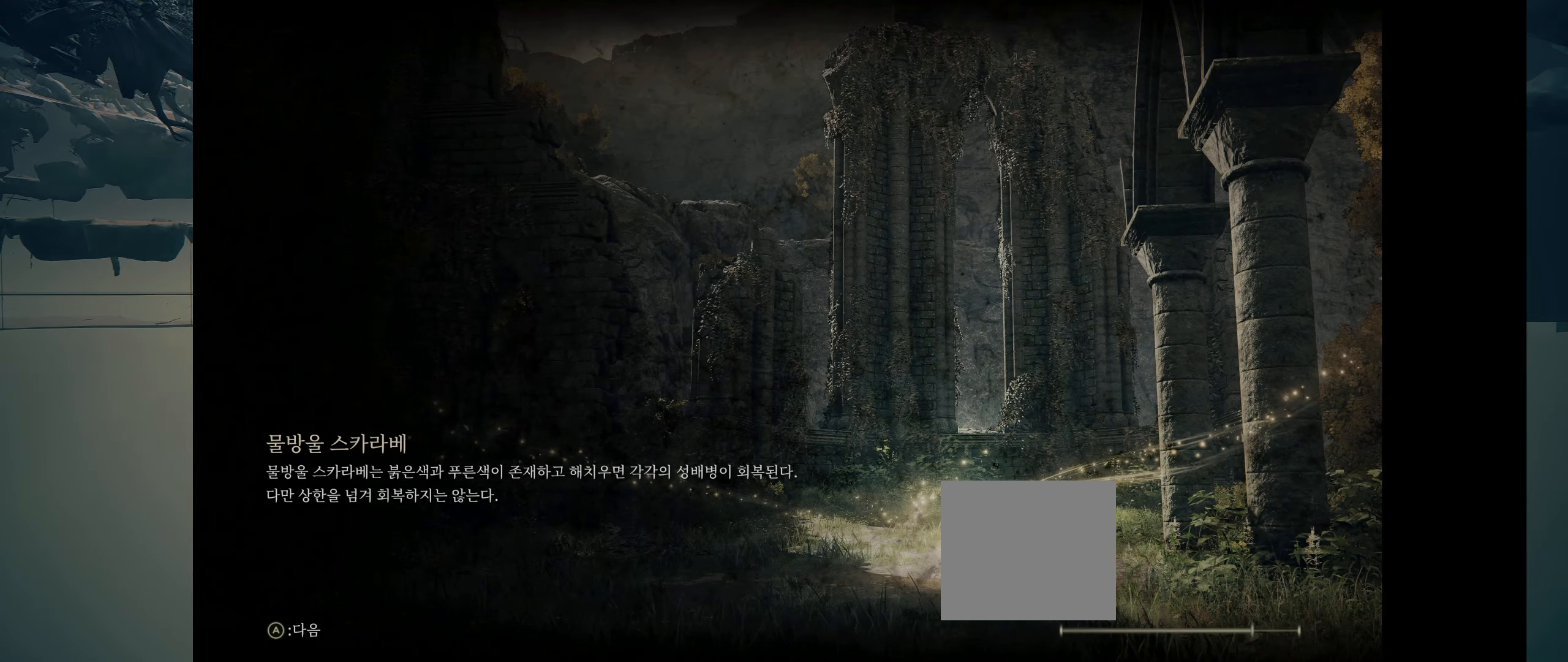
{"dt_ms": 500, "buttons": [], "left_stick": "center", "events": [[133, "A", "up"]]}
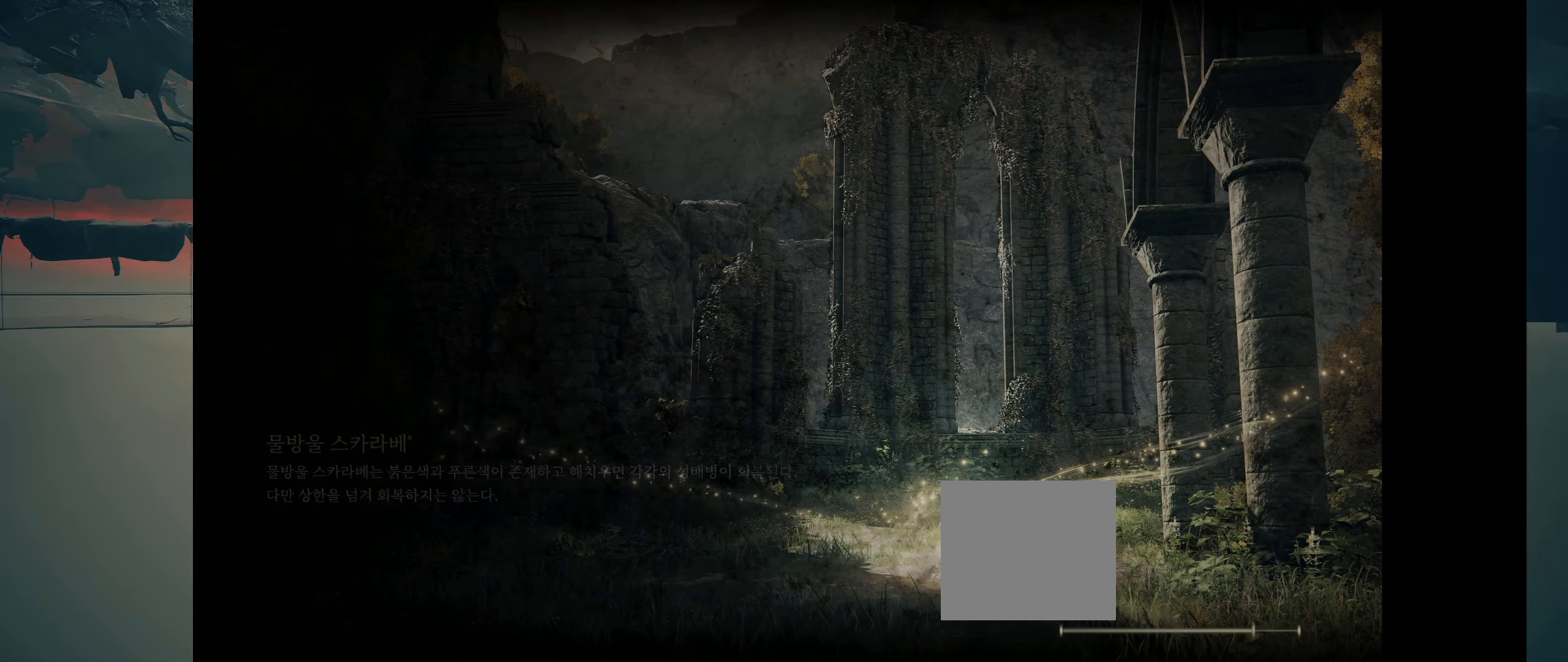
{"dt_ms": 500, "buttons": [], "left_stick": "center", "events": []}
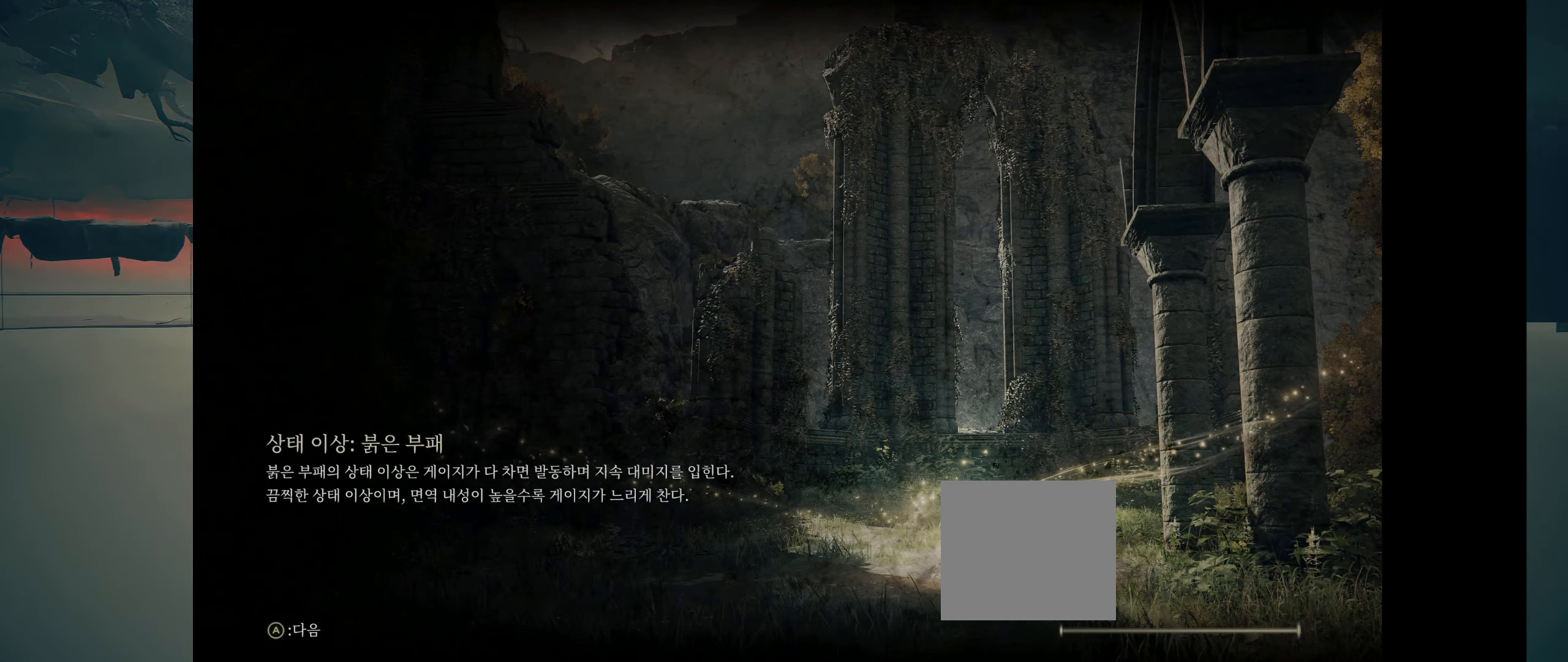
{"dt_ms": 500, "buttons": [], "left_stick": "center", "events": [[50, "A", "down"], [166, "A", "up"]]}
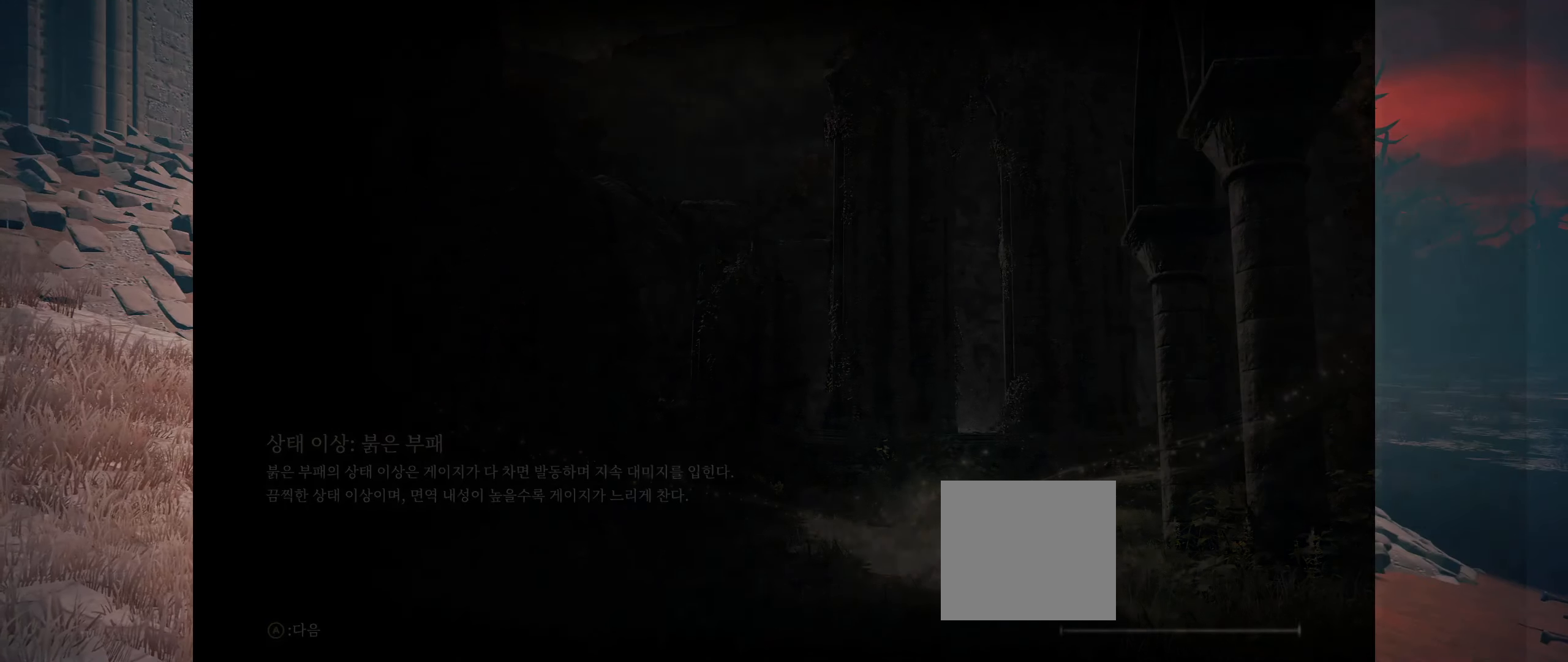
{"dt_ms": 500, "buttons": [], "left_stick": "center", "events": []}
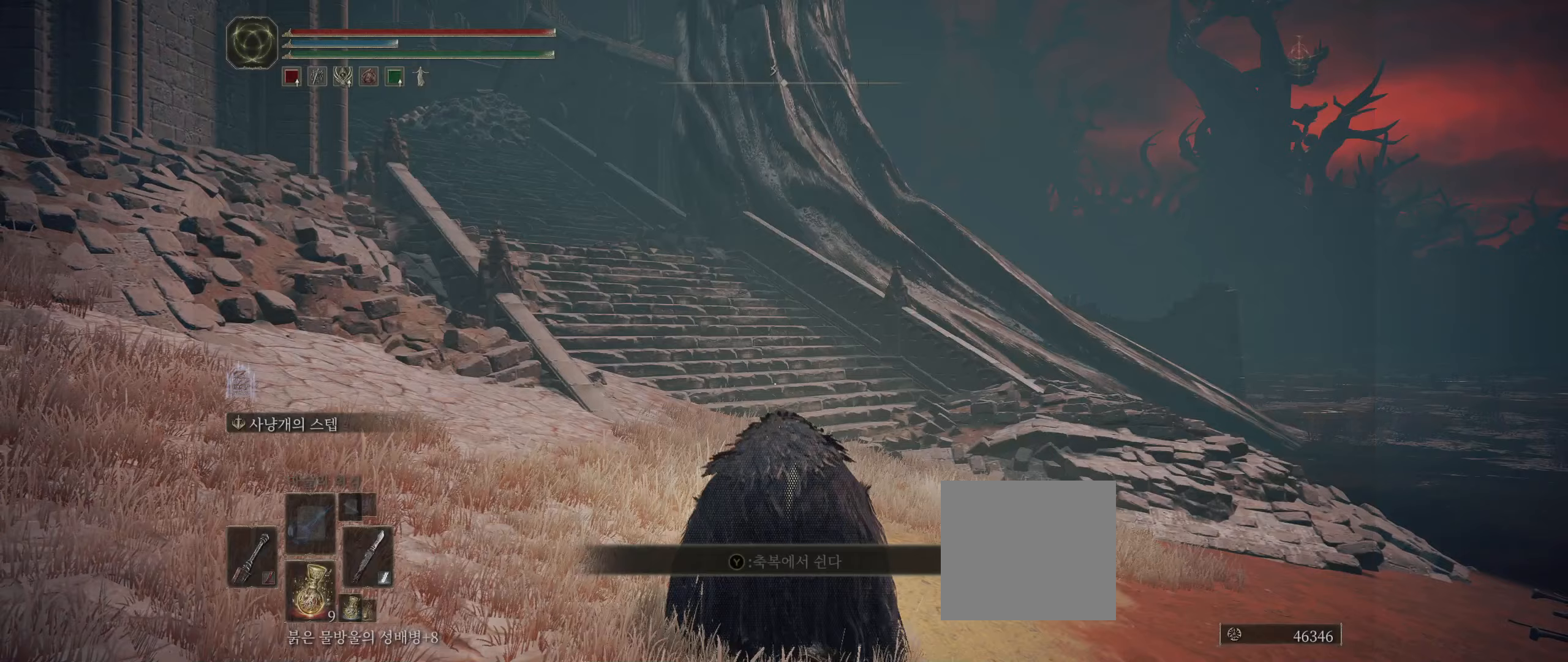
{"dt_ms": 500, "buttons": [], "left_stick": "center", "events": []}
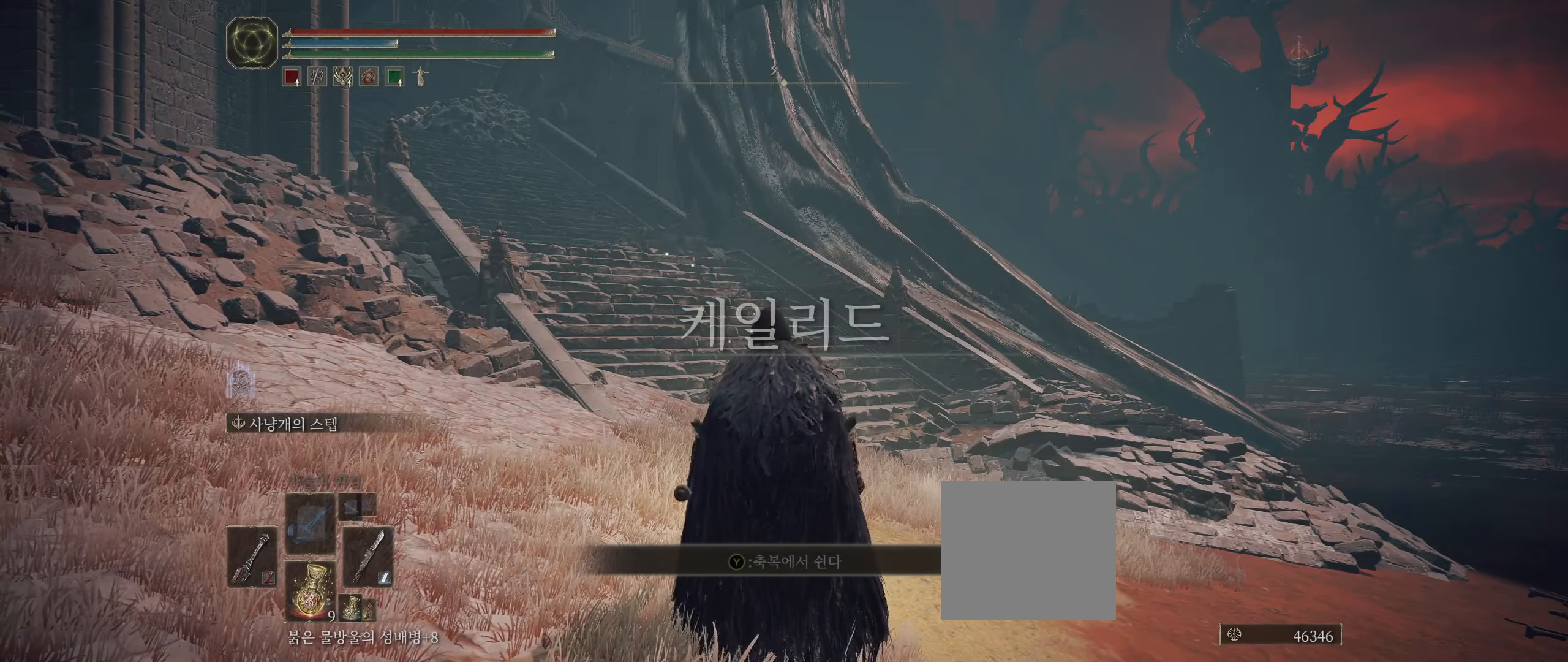
{"dt_ms": 500, "buttons": ["B"], "left_stick": "up", "events": [[117, "left_stick", "up"], [267, "B", "down"], [400, "B", "up"], [433, "B", "down"]]}
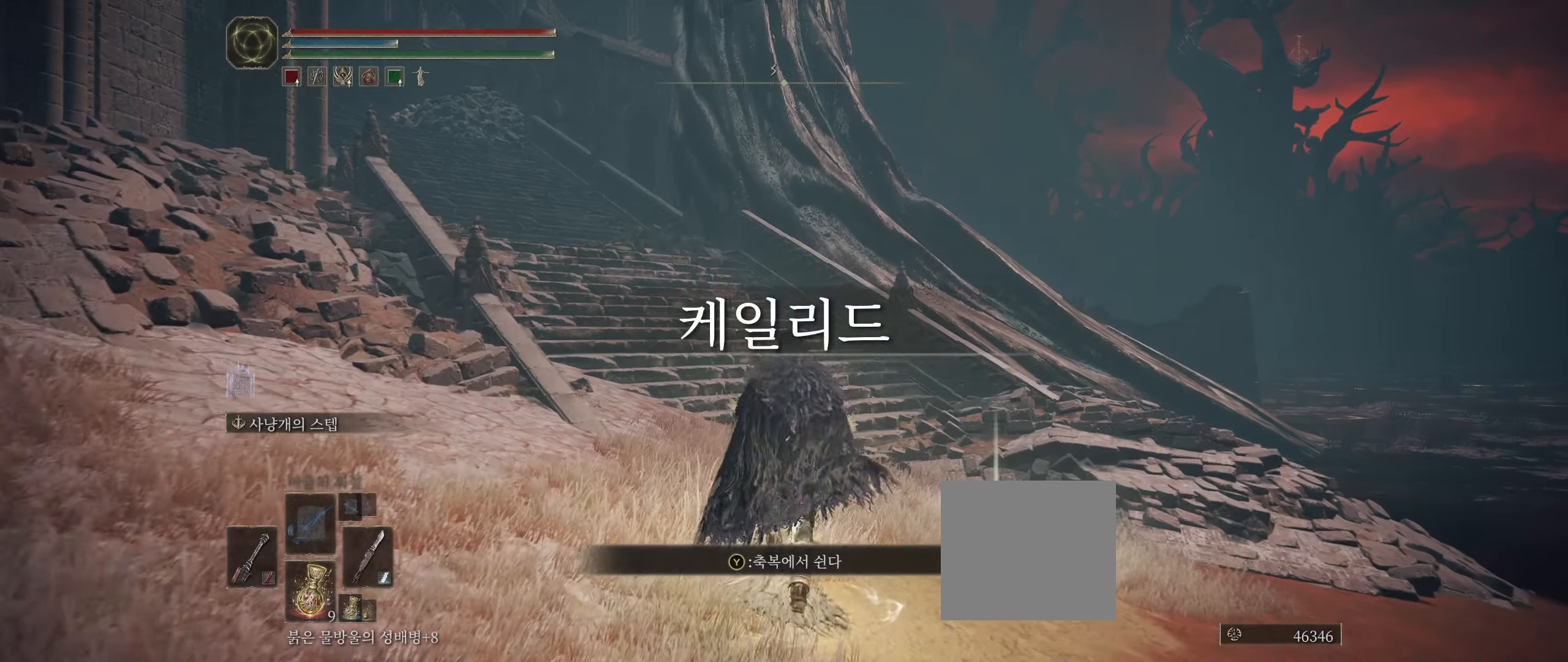
{"dt_ms": 1000, "buttons": [], "left_stick": "center"}
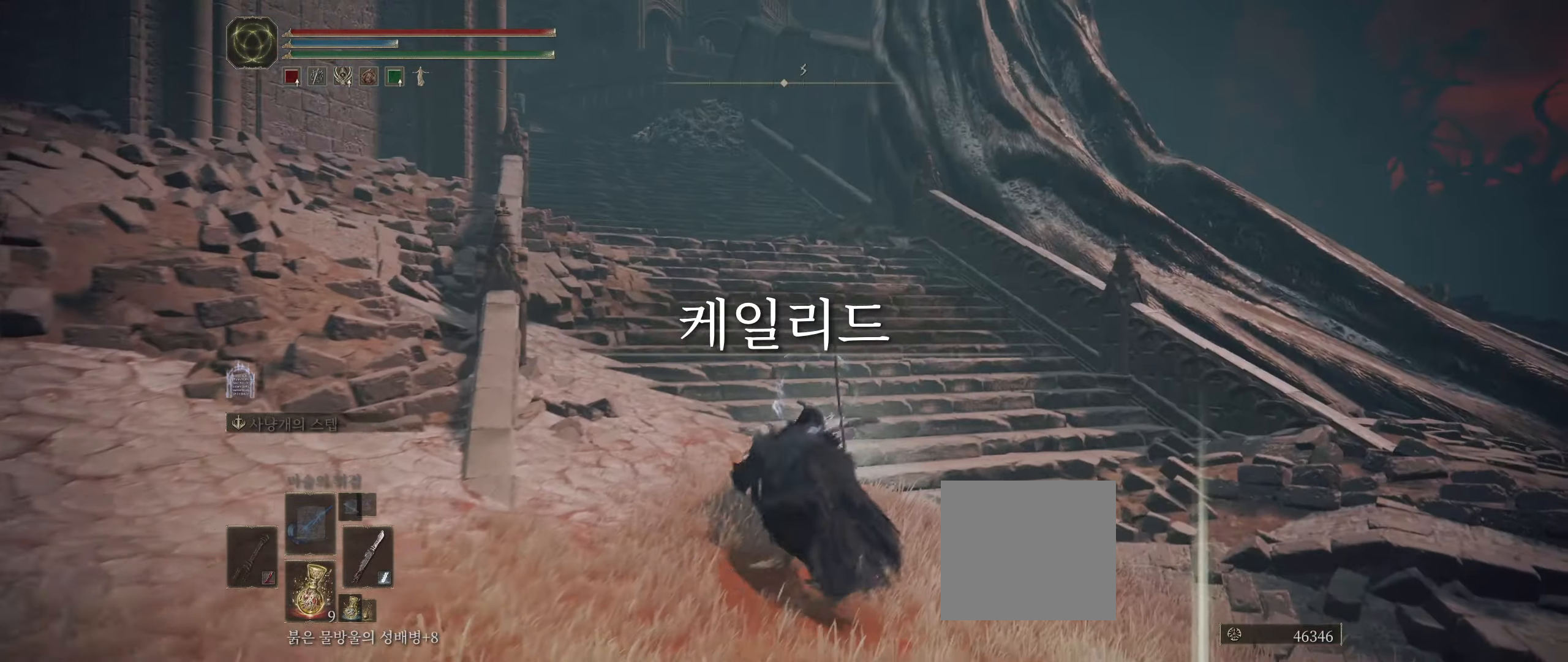
{"dt_ms": 500, "buttons": [], "left_stick": "up-left", "events": [[83, "left_stick", "up"], [500, "left_stick", "up-left"]]}
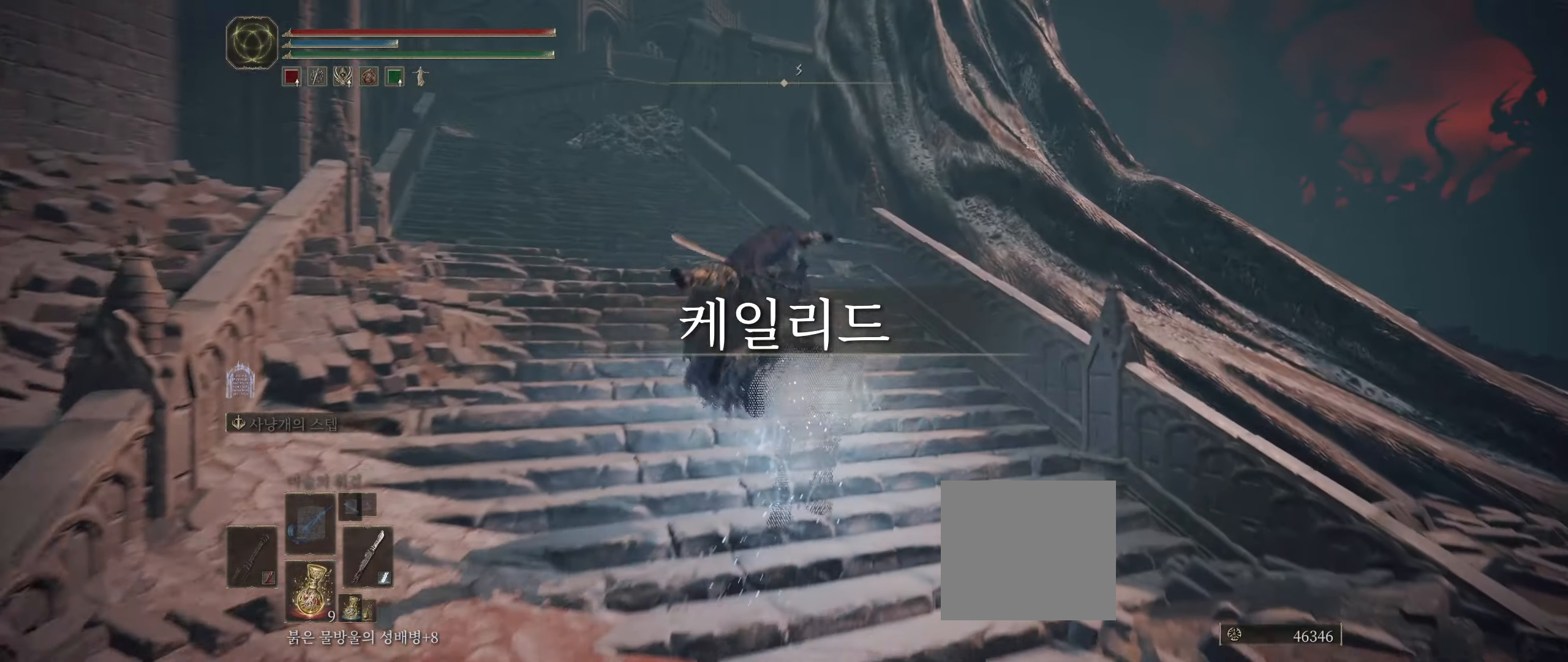
{"dt_ms": 500, "buttons": [], "left_stick": "up-left", "events": []}
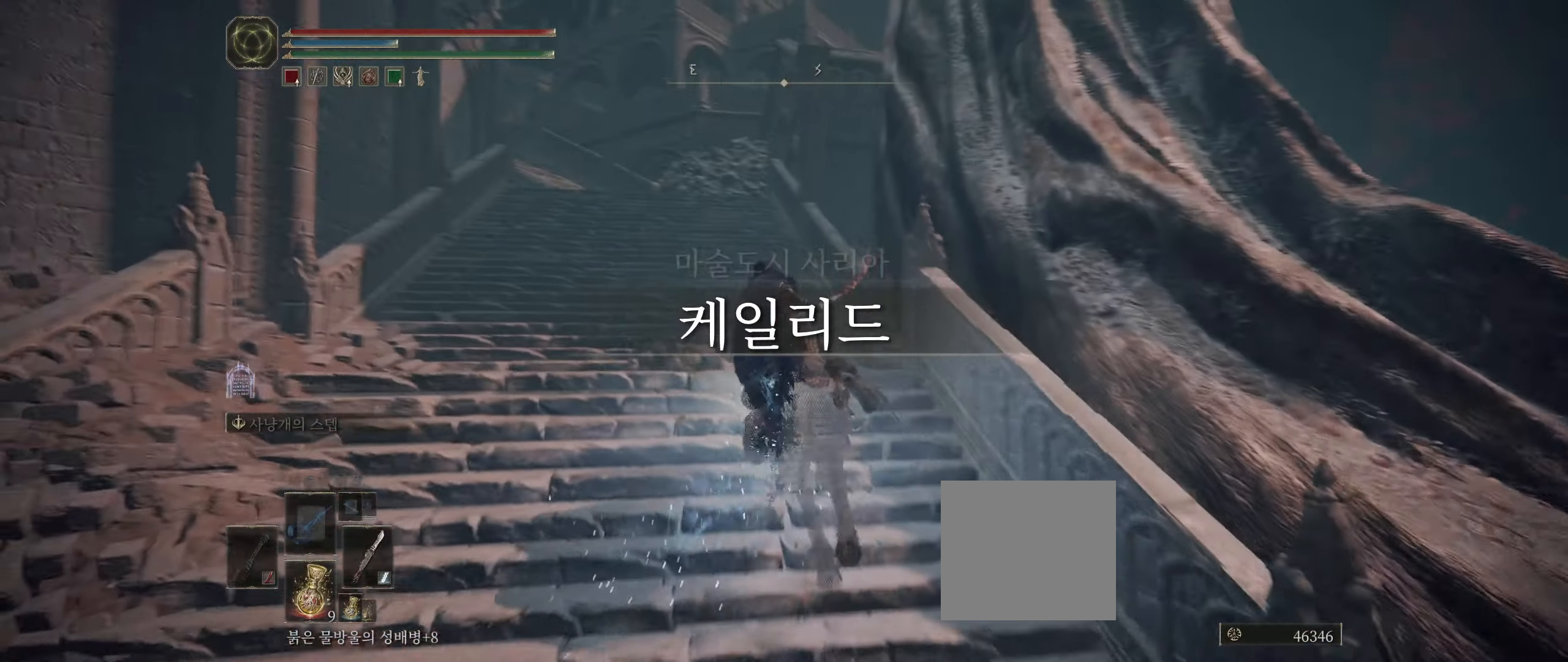
{"dt_ms": 500, "buttons": [], "left_stick": "up", "events": [[267, "left_stick", "up"]]}
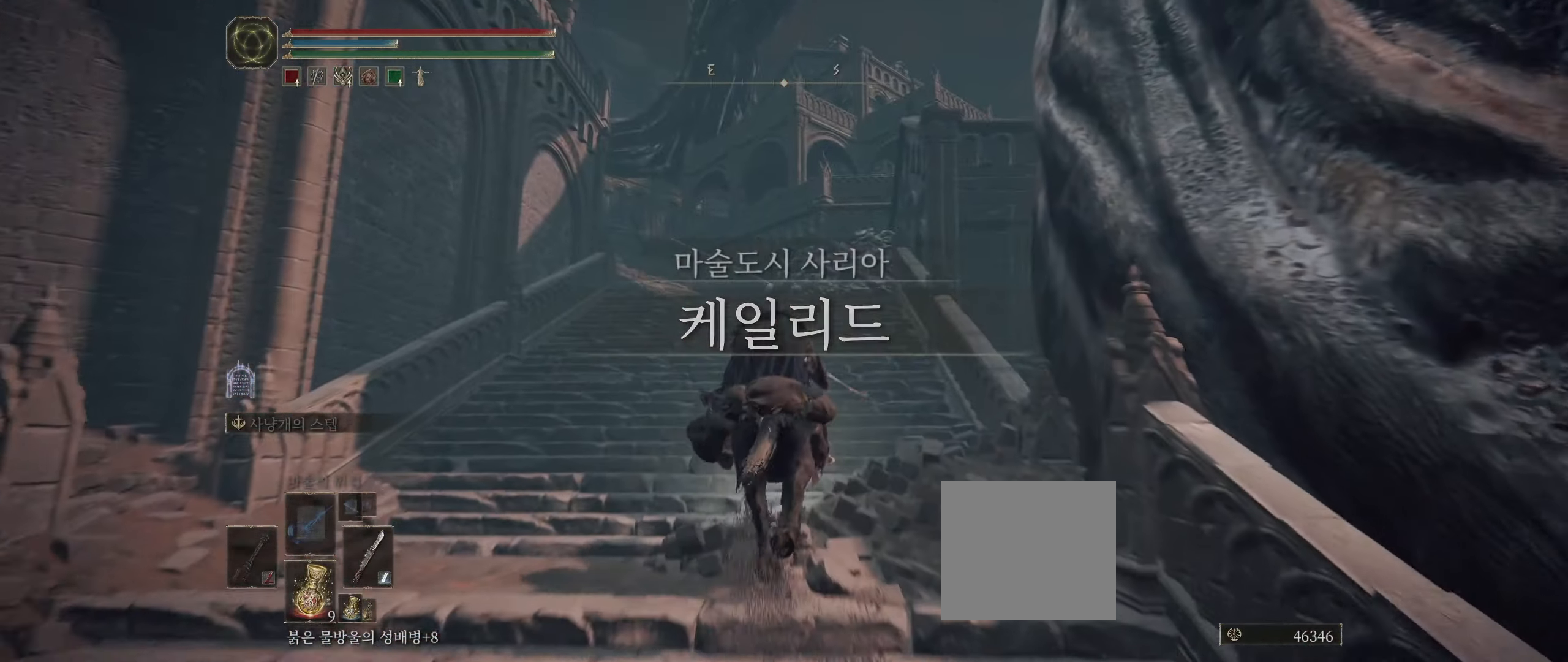
{"dt_ms": 500, "buttons": [], "left_stick": "up", "events": []}
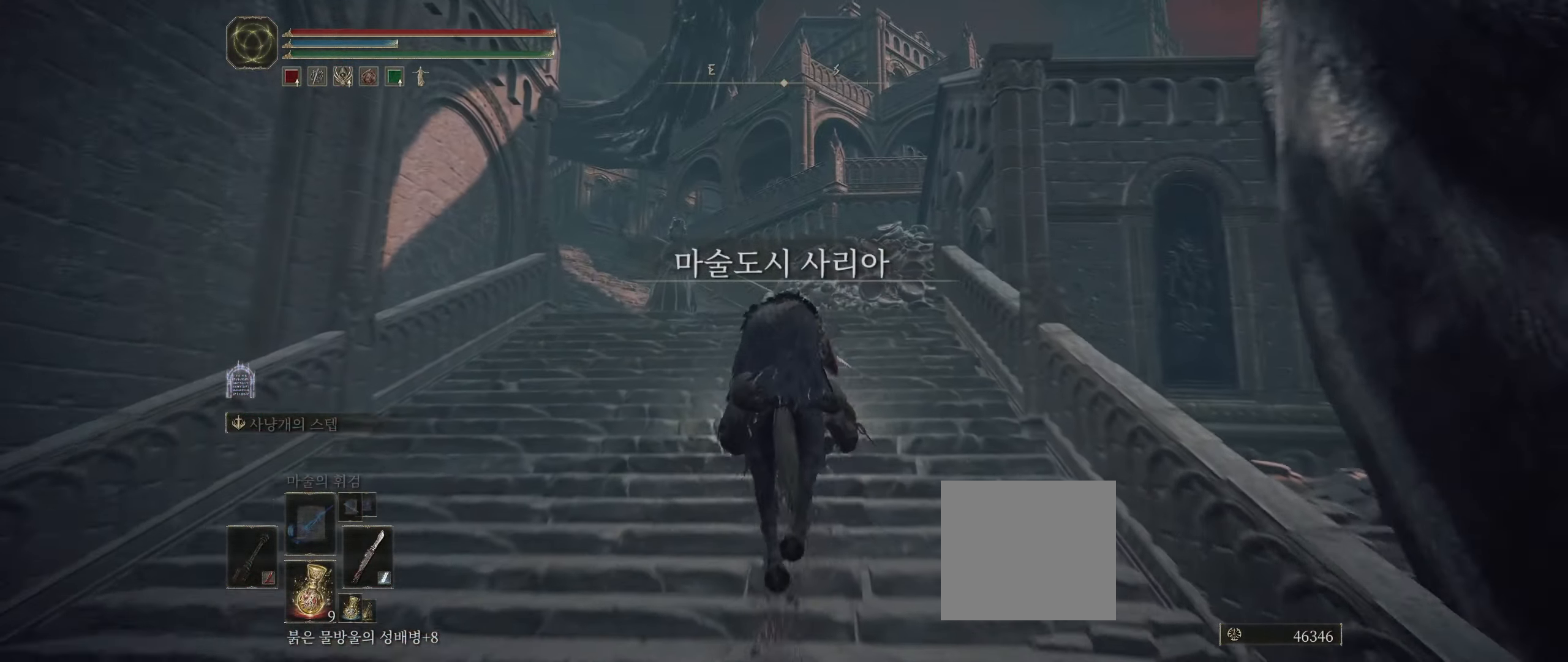
{"dt_ms": 500, "buttons": [], "left_stick": "up", "events": []}
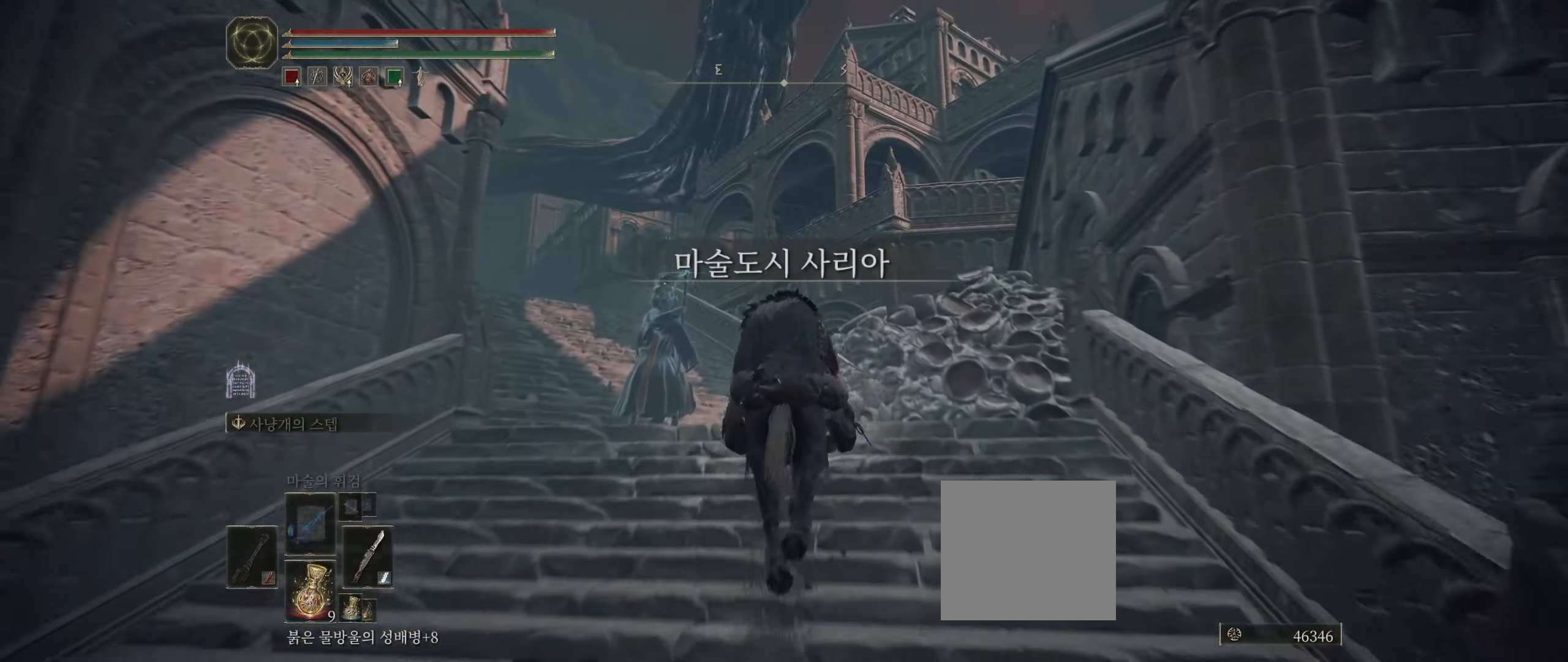
{"dt_ms": 500, "buttons": [], "left_stick": "up", "events": []}
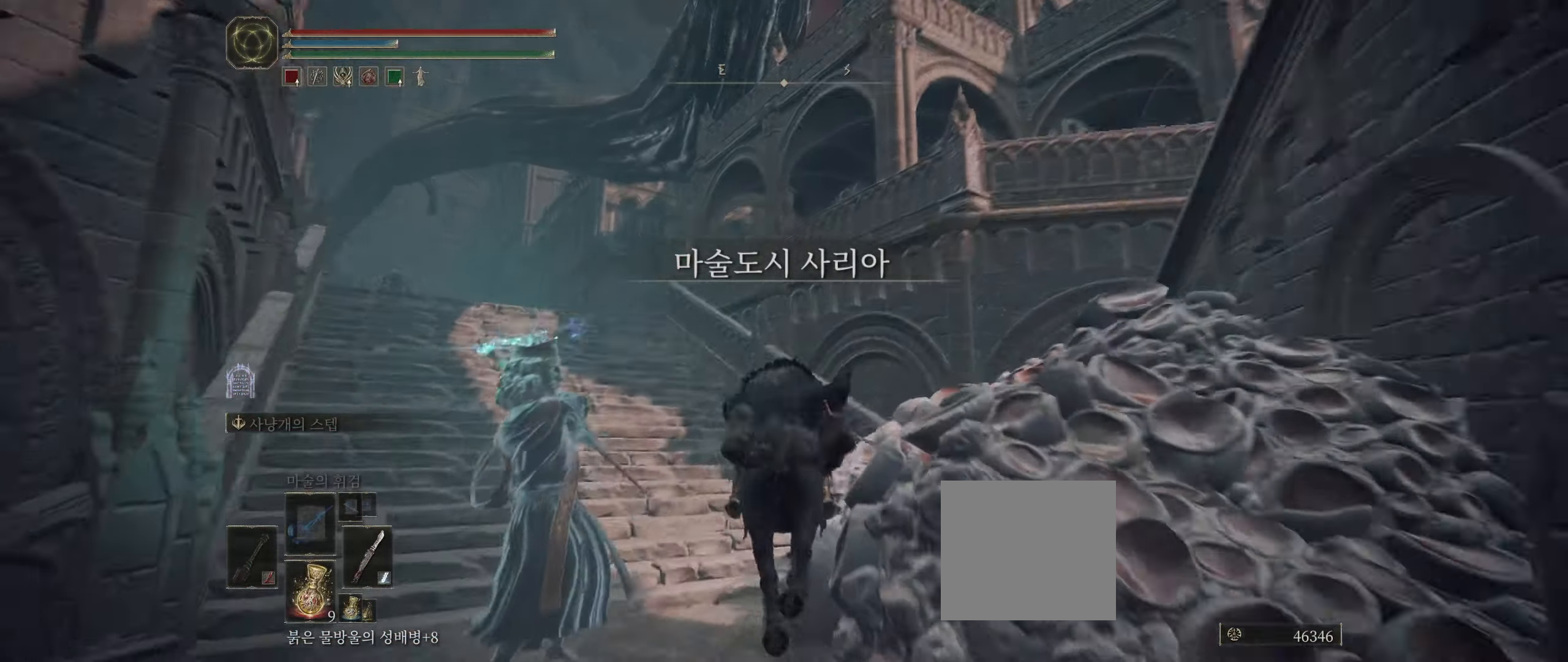
{"dt_ms": 500, "buttons": [], "left_stick": "up"}
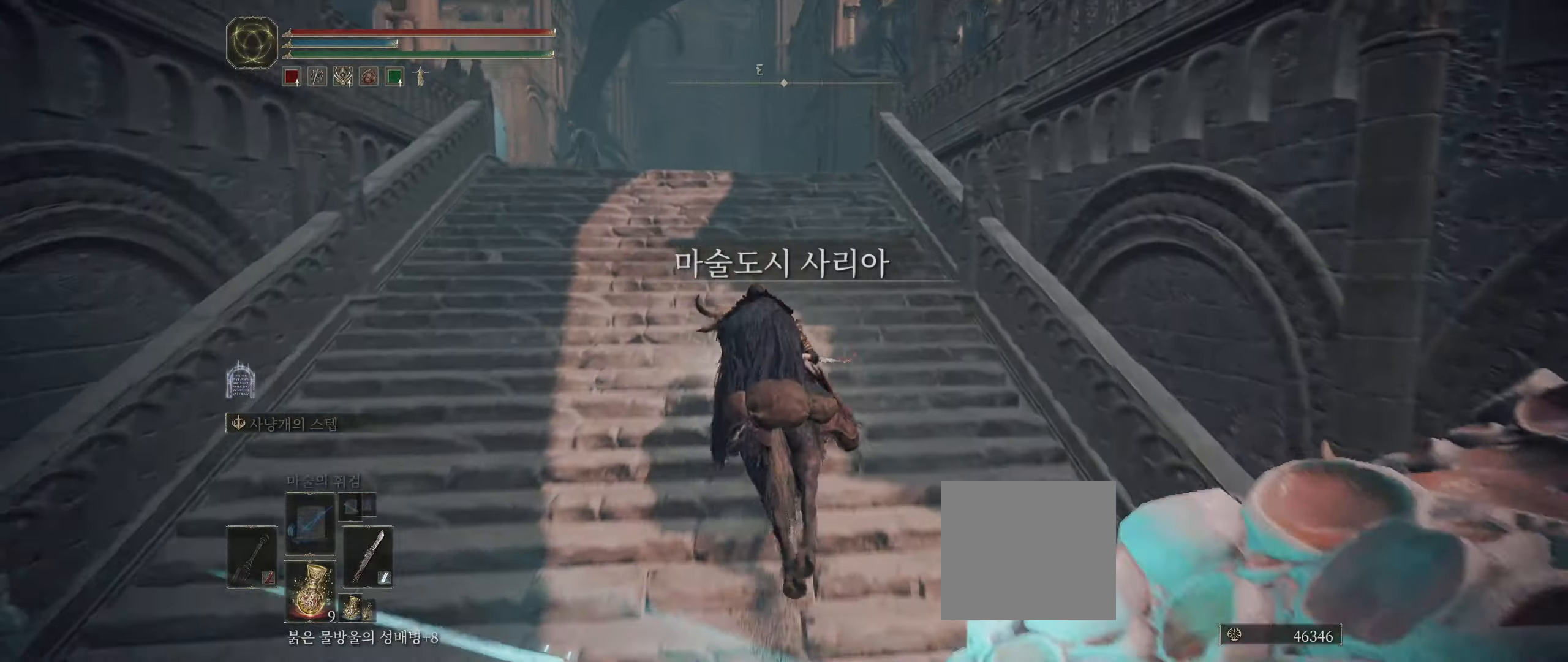
{"dt_ms": 500, "buttons": [], "left_stick": "up", "events": []}
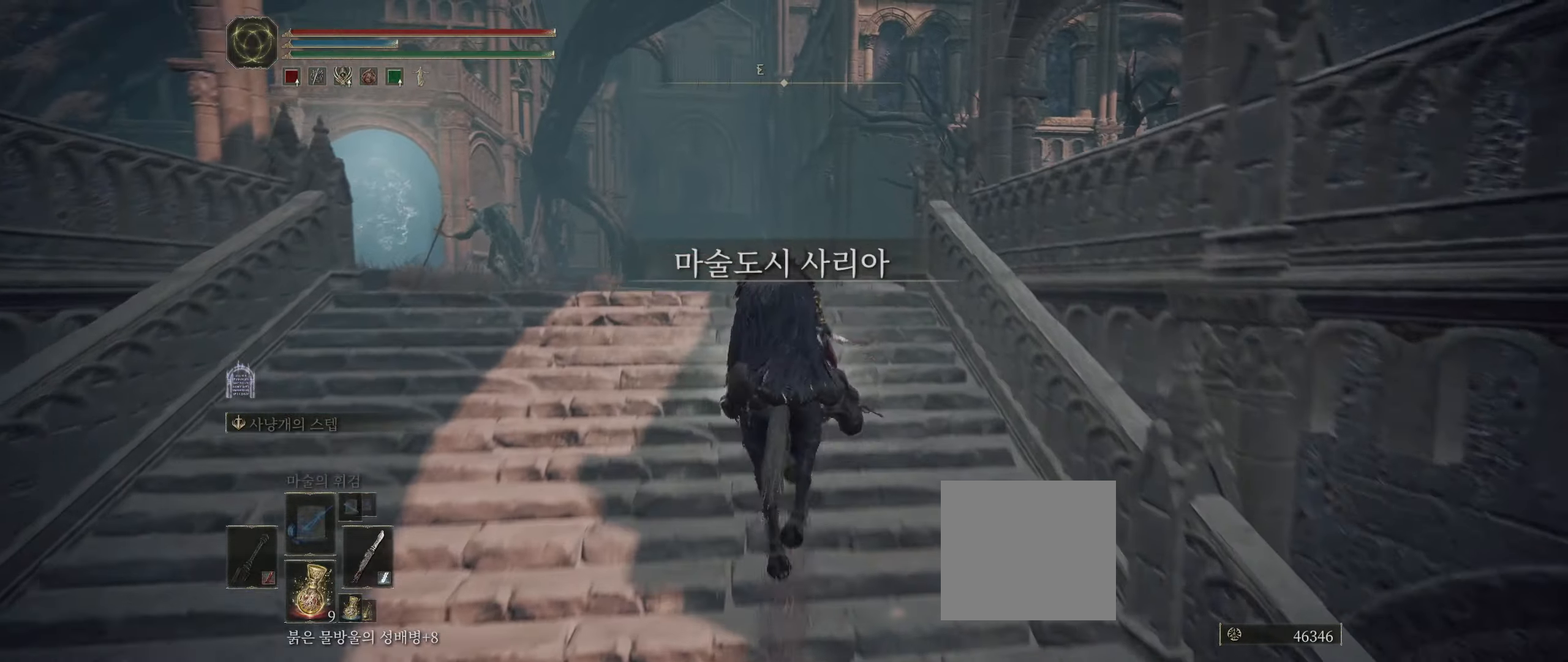
{"dt_ms": 500, "buttons": [], "left_stick": "up", "events": []}
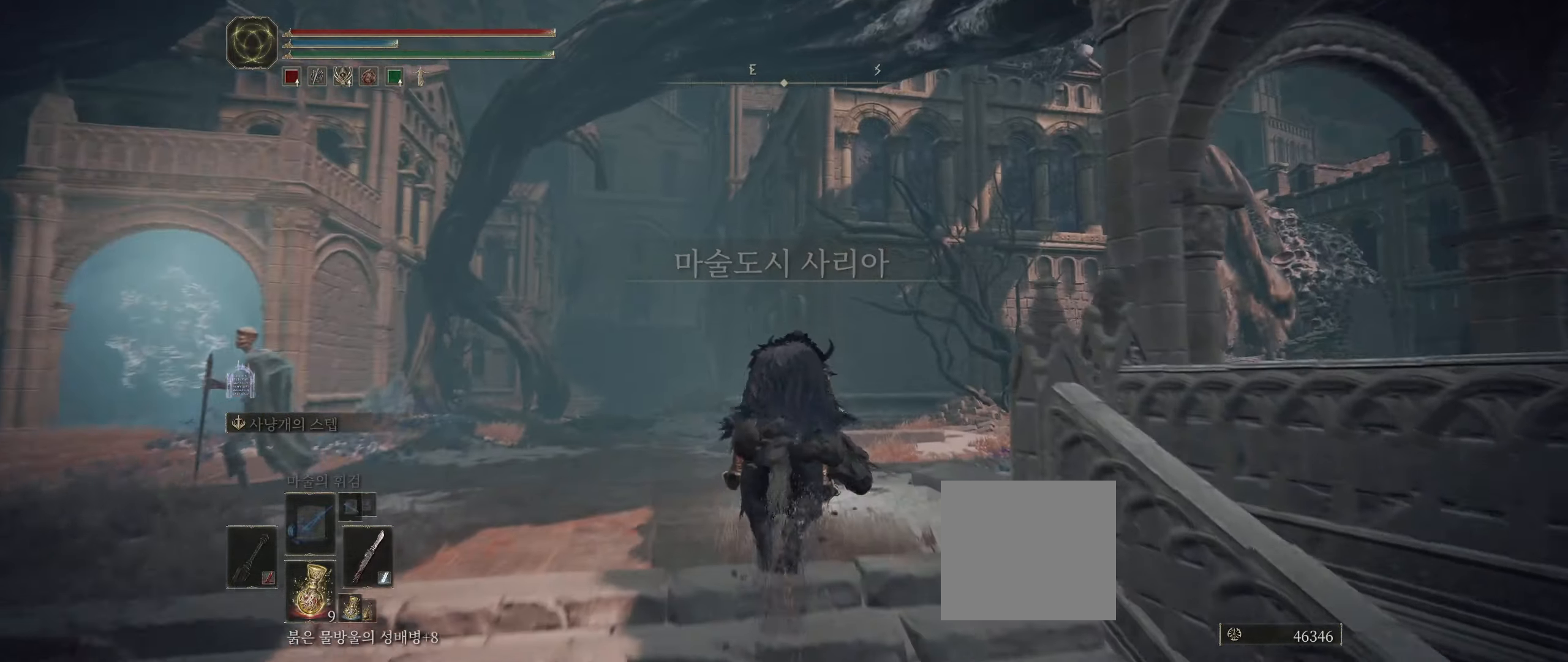
{"dt_ms": 500, "buttons": [], "left_stick": "up", "events": []}
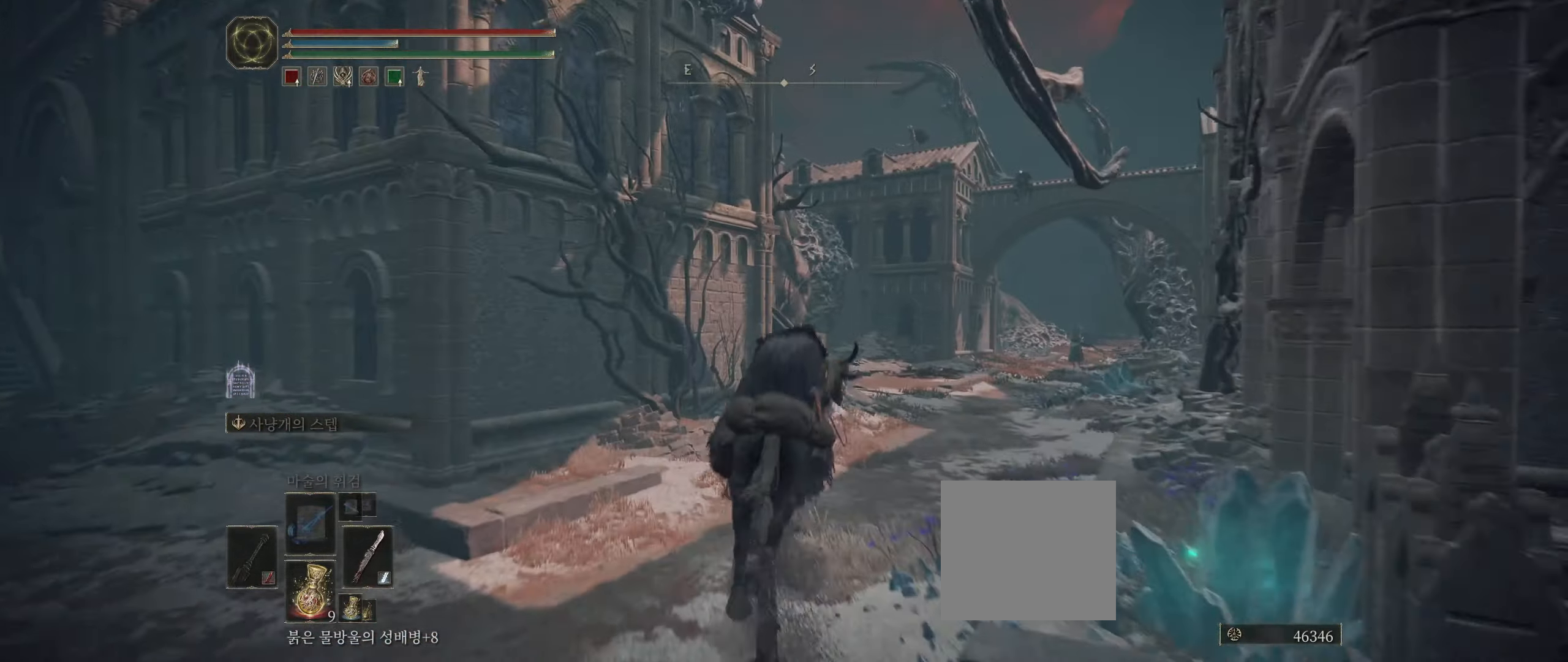
{"dt_ms": 500, "buttons": [], "left_stick": "up", "events": []}
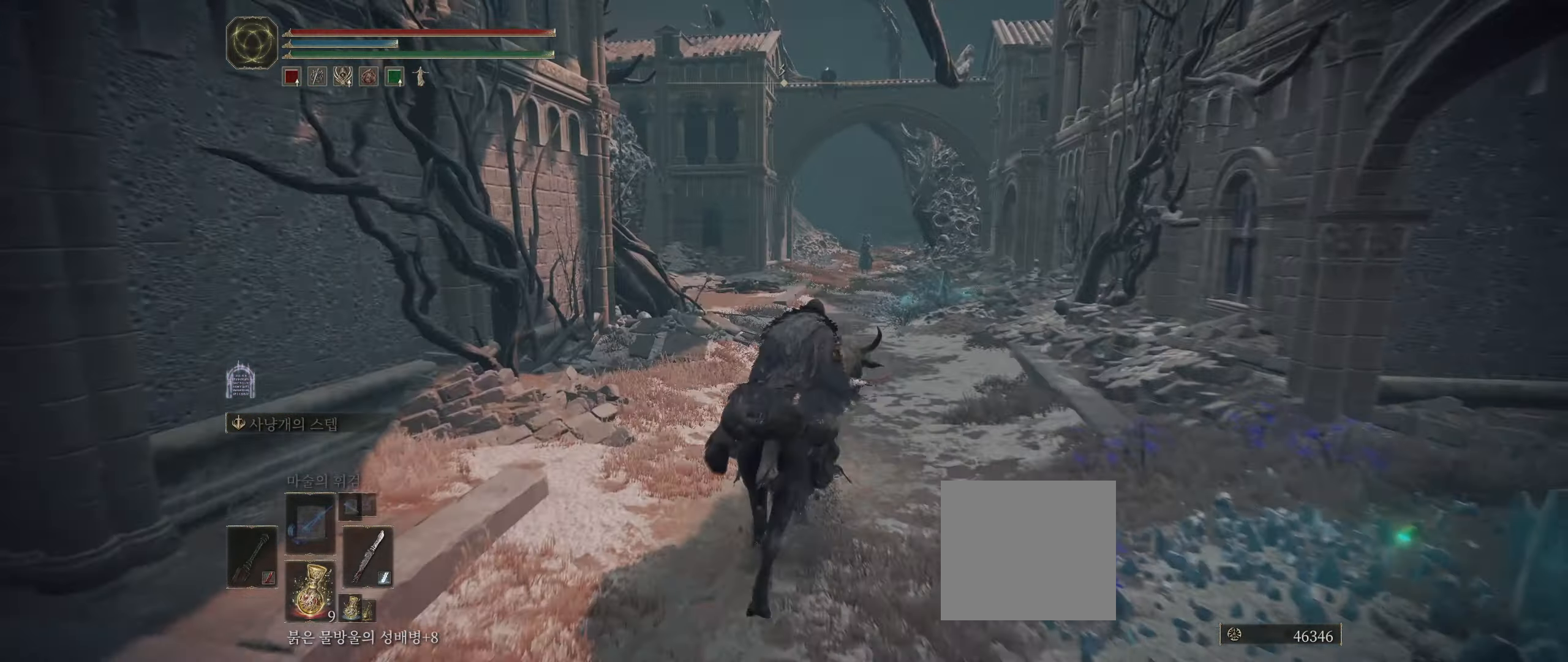
{"dt_ms": 500, "buttons": [], "left_stick": "up", "events": []}
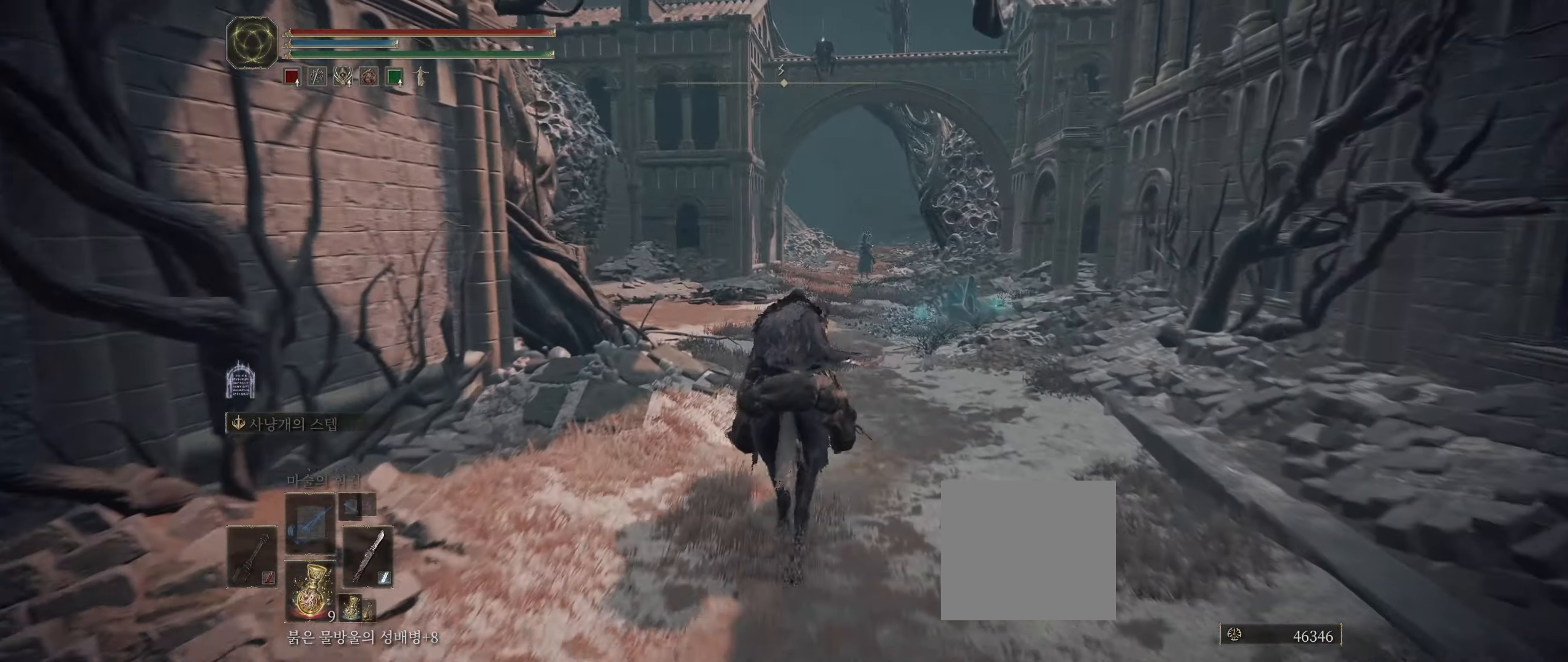
{"dt_ms": 500, "buttons": [], "left_stick": "up", "events": []}
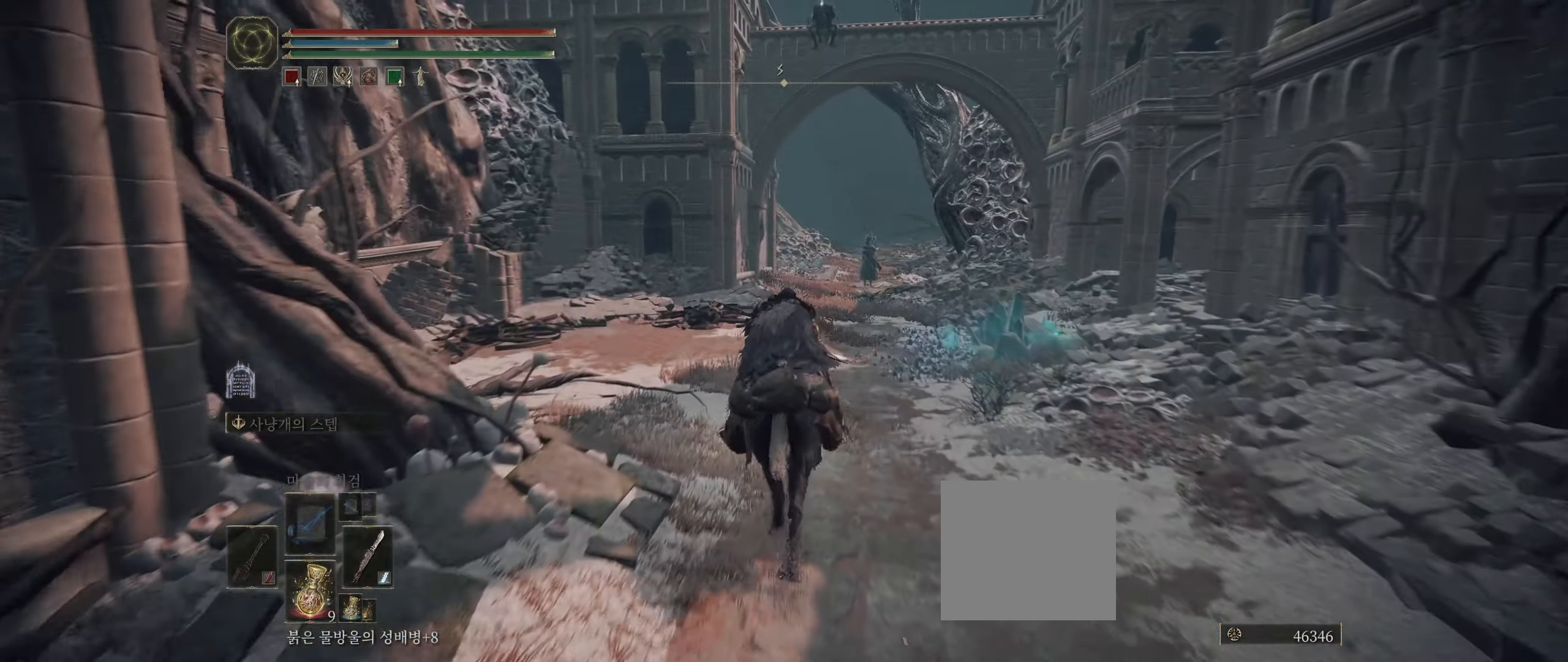
{"dt_ms": 500, "buttons": [], "left_stick": "up", "events": []}
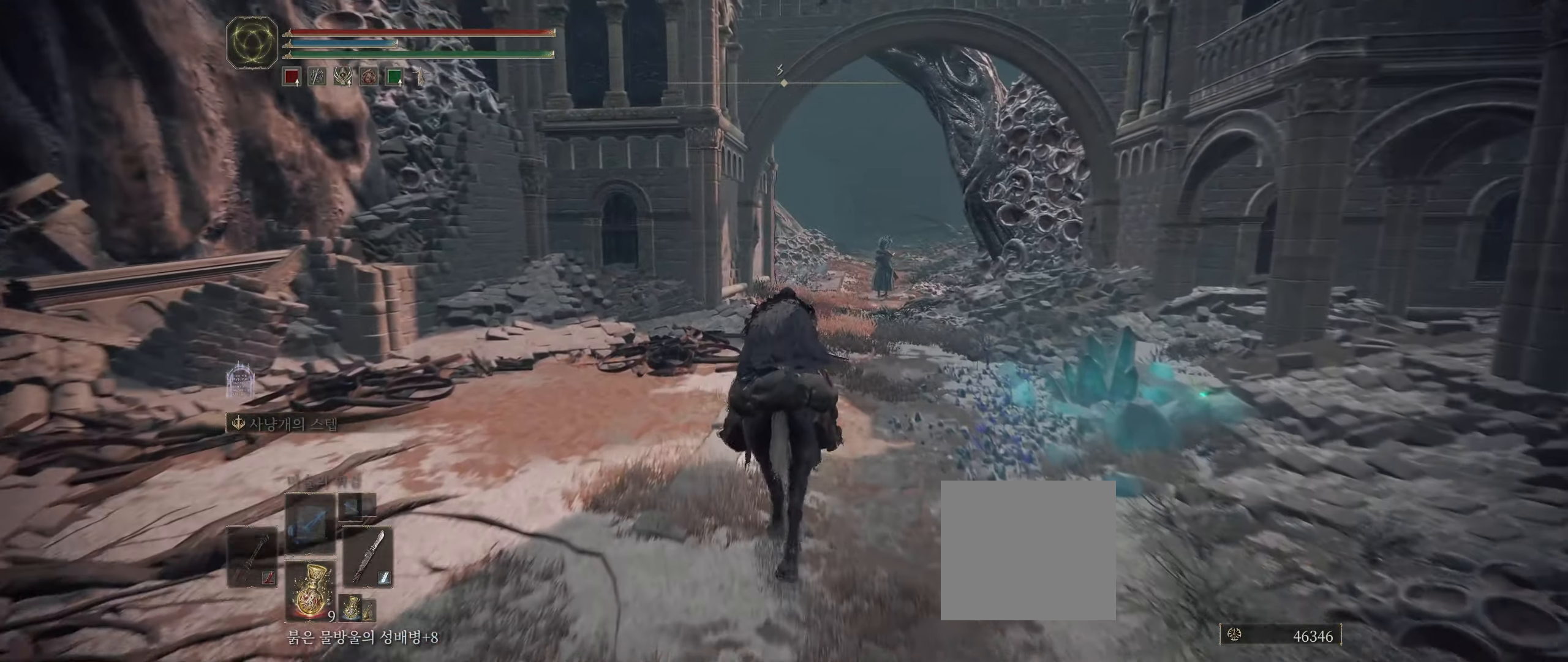
{"dt_ms": 500, "buttons": [], "left_stick": "up", "events": []}
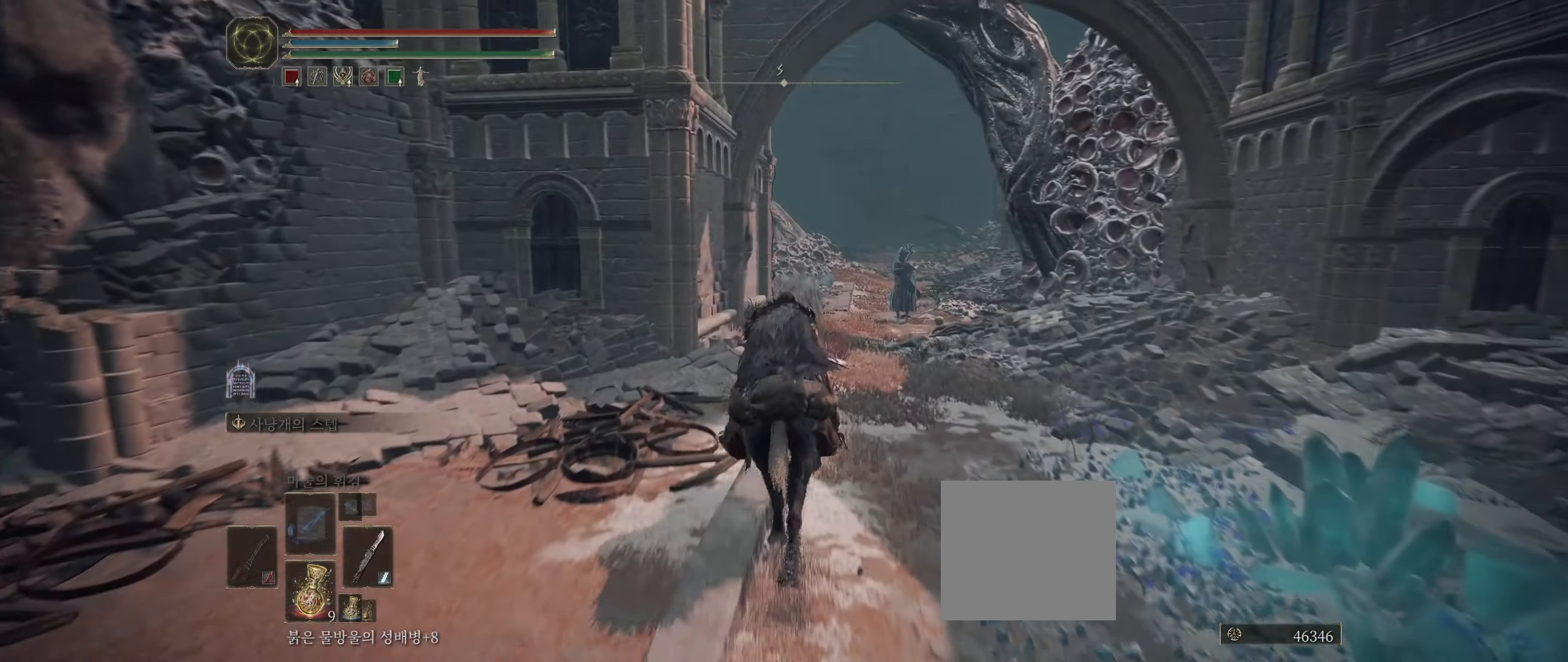
{"dt_ms": 500, "buttons": [], "left_stick": "up", "events": []}
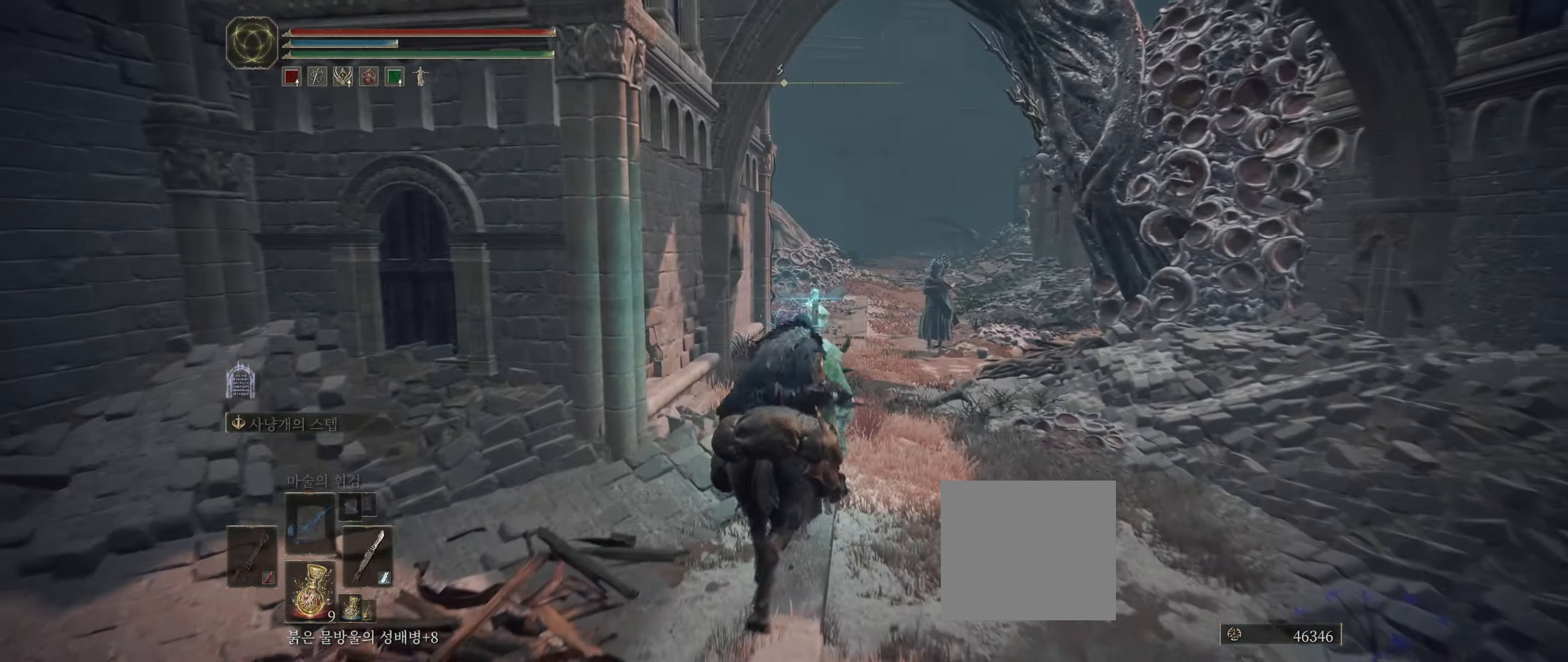
{"dt_ms": 500, "buttons": [], "left_stick": "up", "events": [[34, "left_stick", "up-right"], [150, "left_stick", "up"]]}
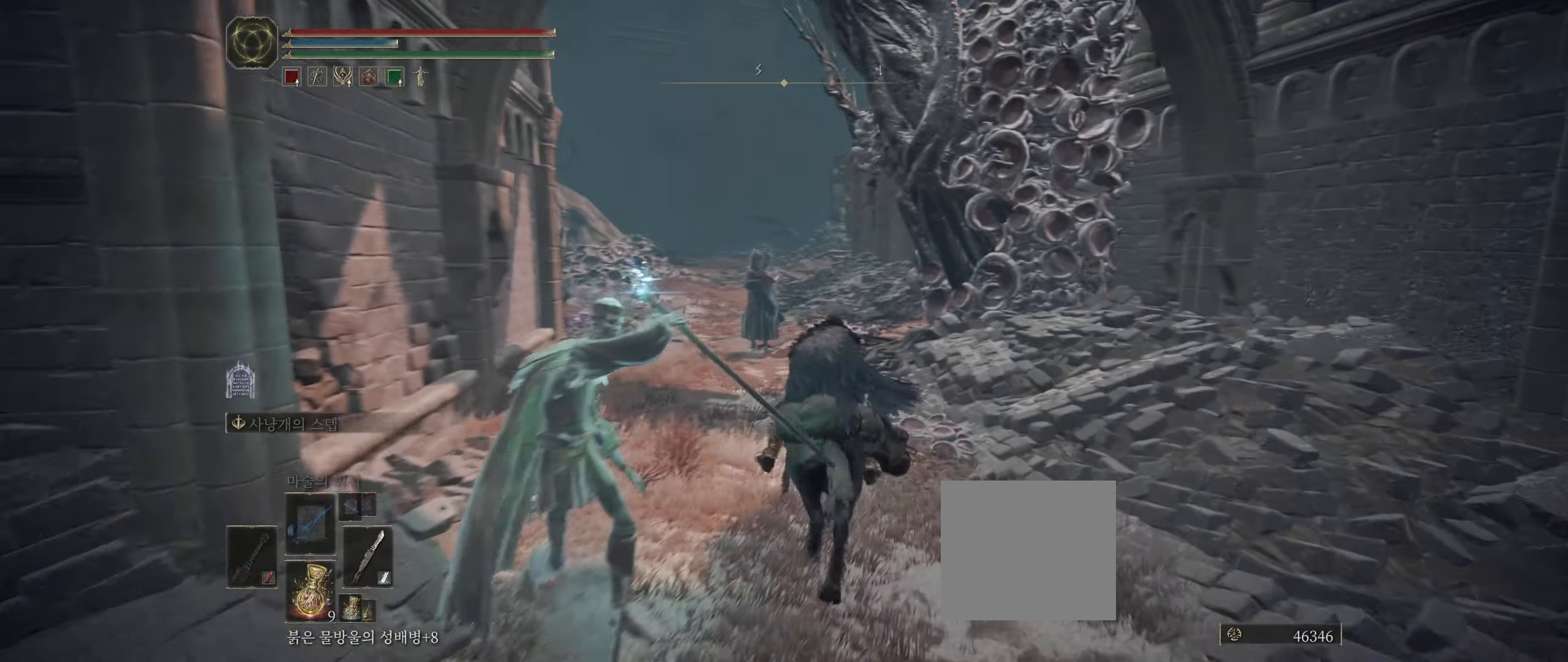
{"dt_ms": 500, "buttons": [], "left_stick": "up", "events": []}
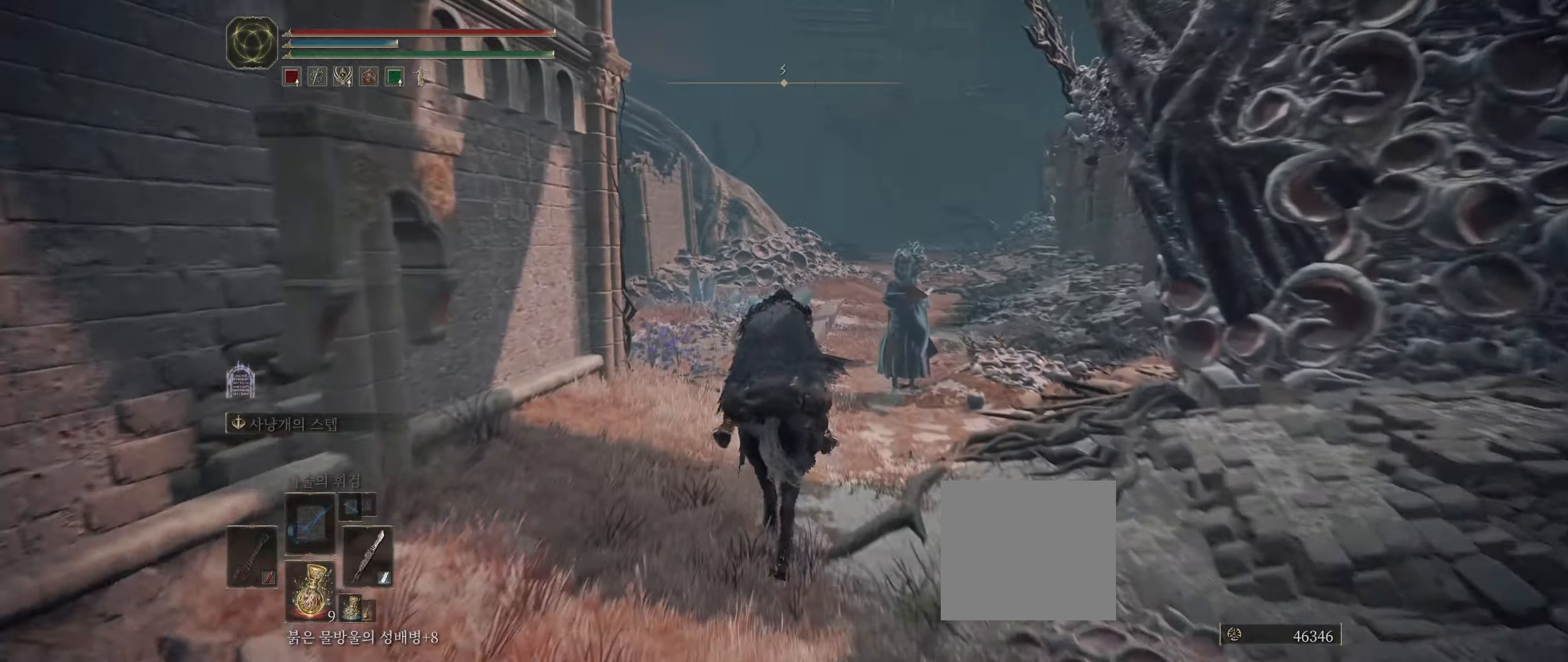
{"dt_ms": 500, "buttons": [], "left_stick": "up", "events": [[266, "R2", "down"], [316, "R2", "up"]]}
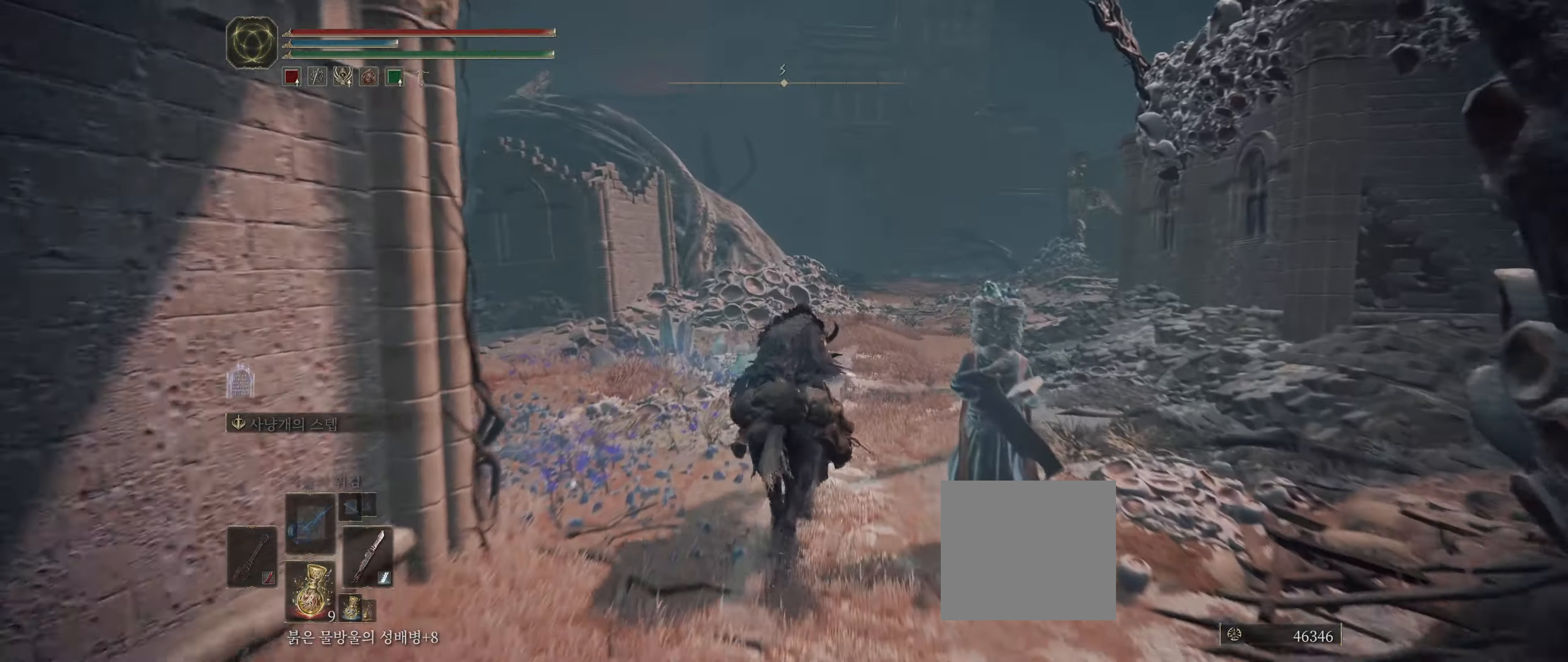
{"dt_ms": 500, "buttons": [], "left_stick": "up", "events": []}